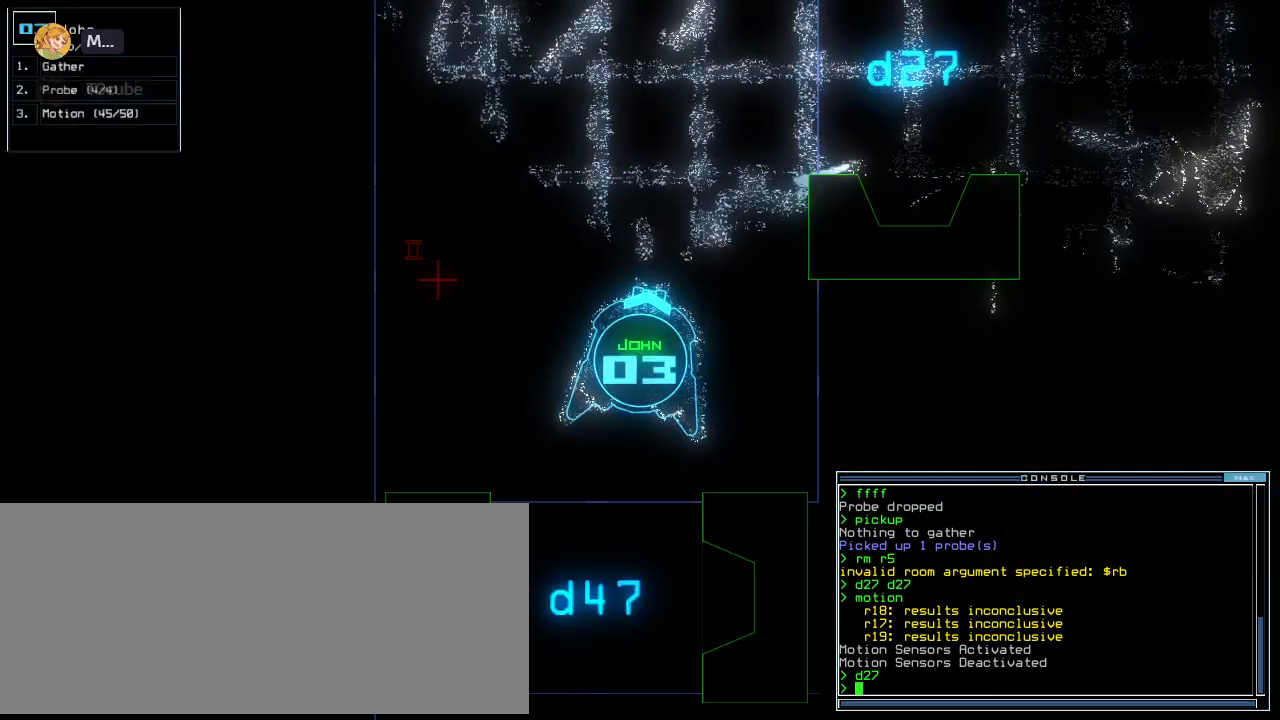
Gameplay with keyboard; each line is a JSON object with the keys held at the frame after it. "events" lists presses ("down") and releases ("up") of ".", "0", "1", "2", "3", "4", "5", "6", "7", "8", "9", "a", "b", "backspace", "c", "caps_lock", "comma", "ctrl_l", "ctrl_r", "d", "down", "e", "equals", "escape", "f", "f8", "g", "h", "i", "j", "k", "l", "left", "m", "minus", "n", "o", "p", "q", "quote", "r", "return", "right", "s", "semicolon", "shift_l", "shift_r", "space", "t", "tab", "tilde", "u", "up", "v", "w", "x", "y" and "z" between this image and that frame as [ms after this image, input, new state], when the widget could be followed in between. No other keys are recorded. Mouse input is not recorded.
{"keys": [], "events": []}
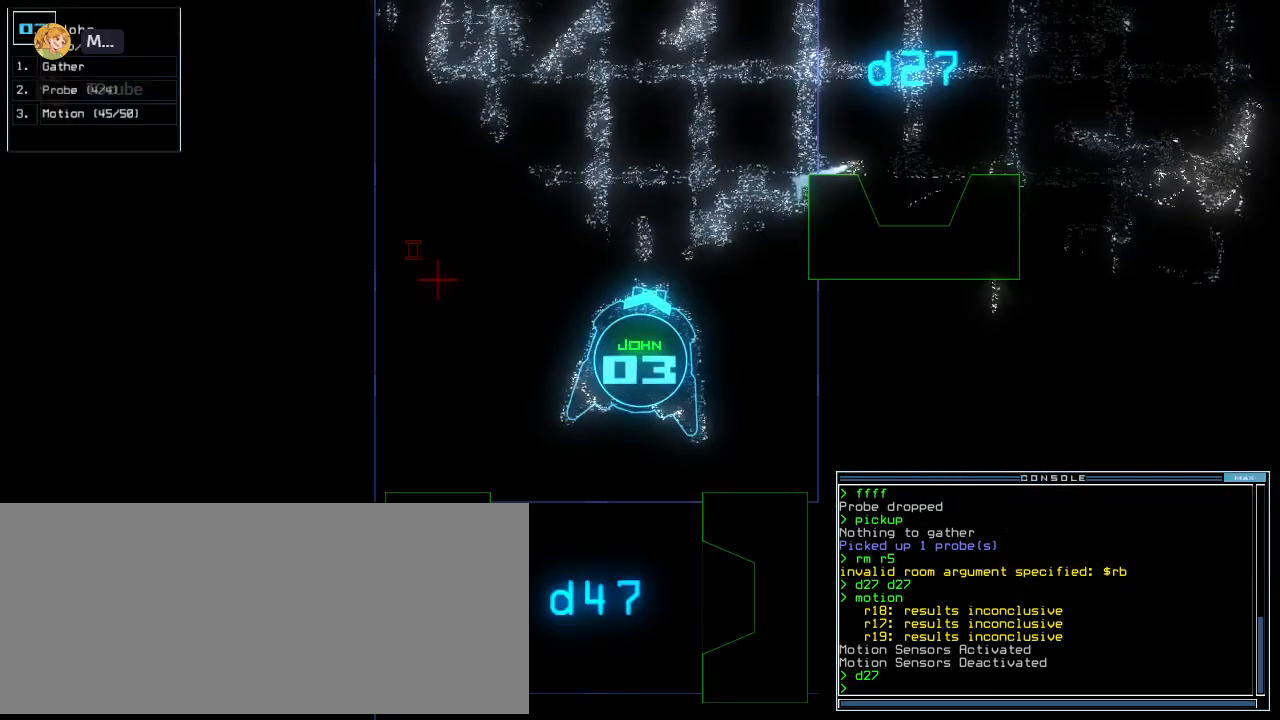
{"keys": [], "events": []}
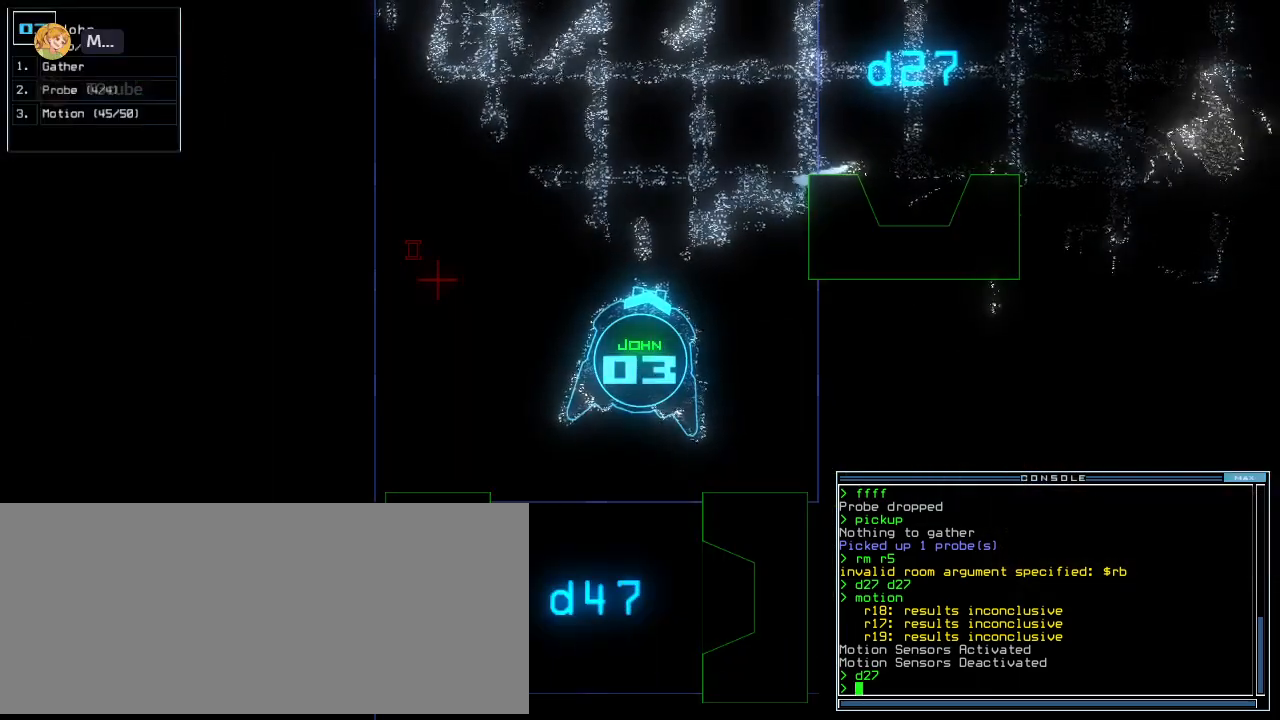
{"keys": ["down", "left"], "events": [[140, "down", "down"], [180, "right", "down"], [320, "right", "up"], [380, "left", "down"]]}
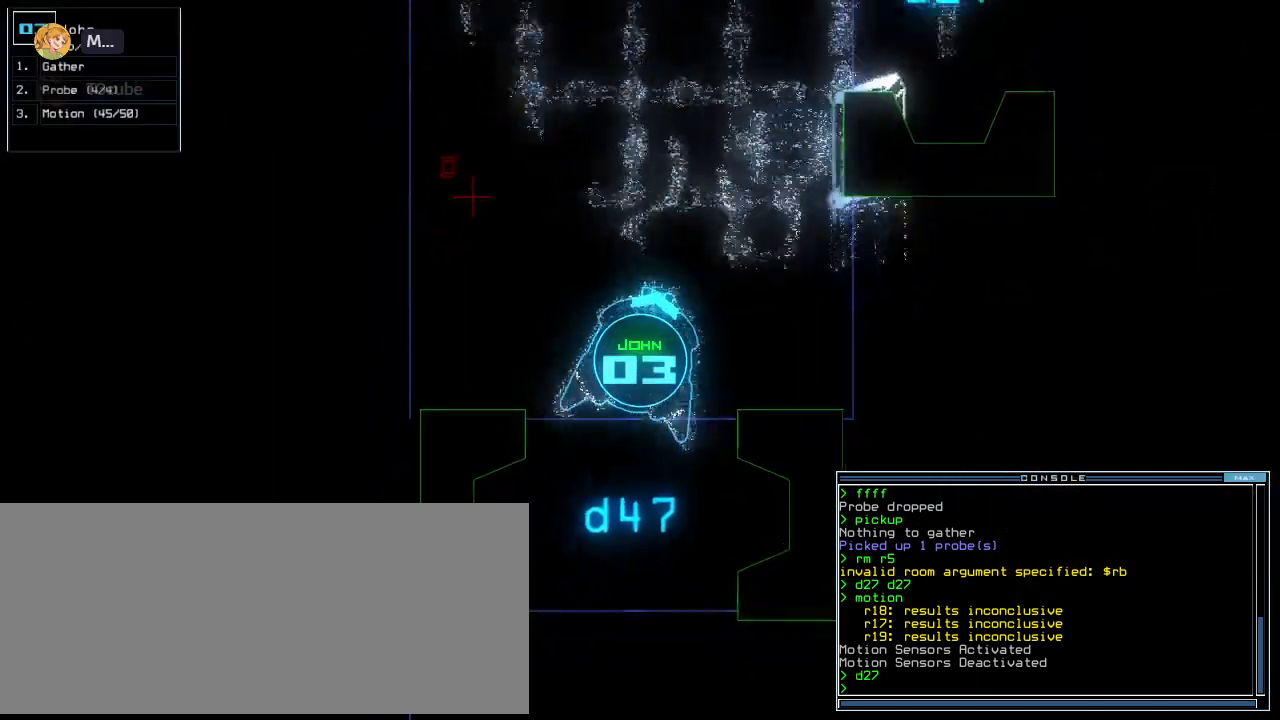
{"keys": ["down"], "events": [[20, "left", "up"], [380, "left", "down"], [440, "left", "up"]]}
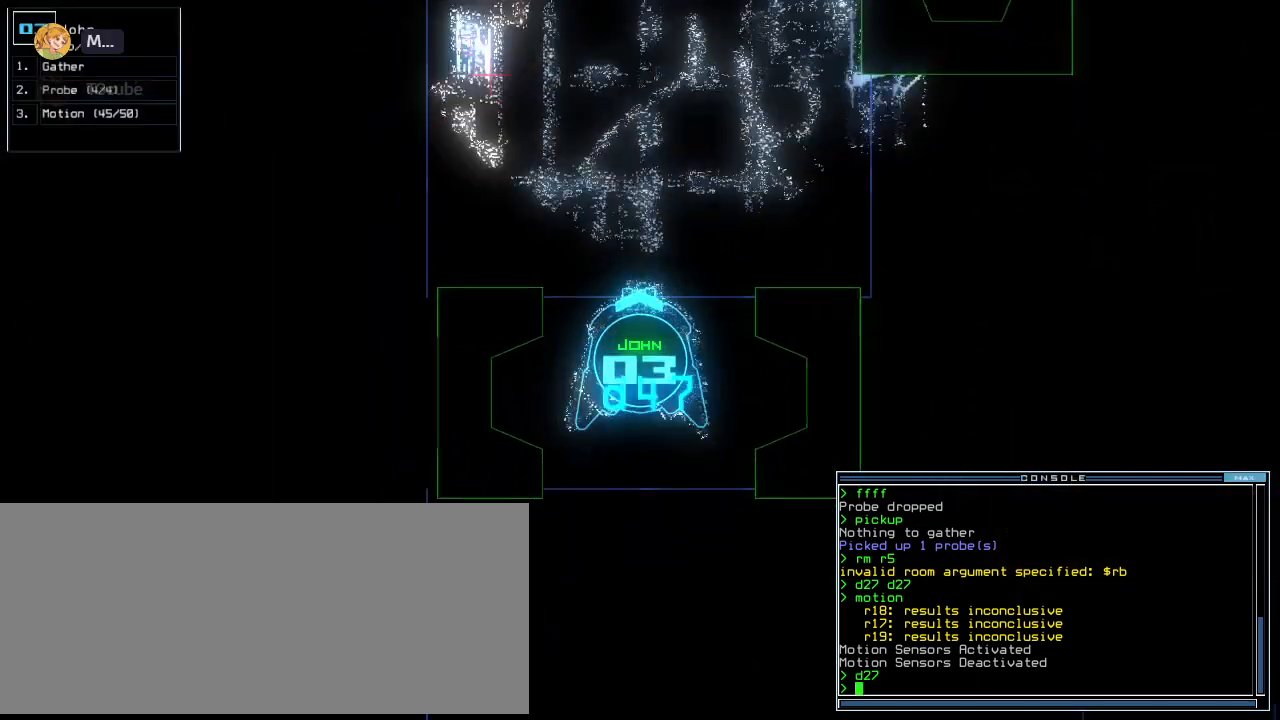
{"keys": ["down"], "events": []}
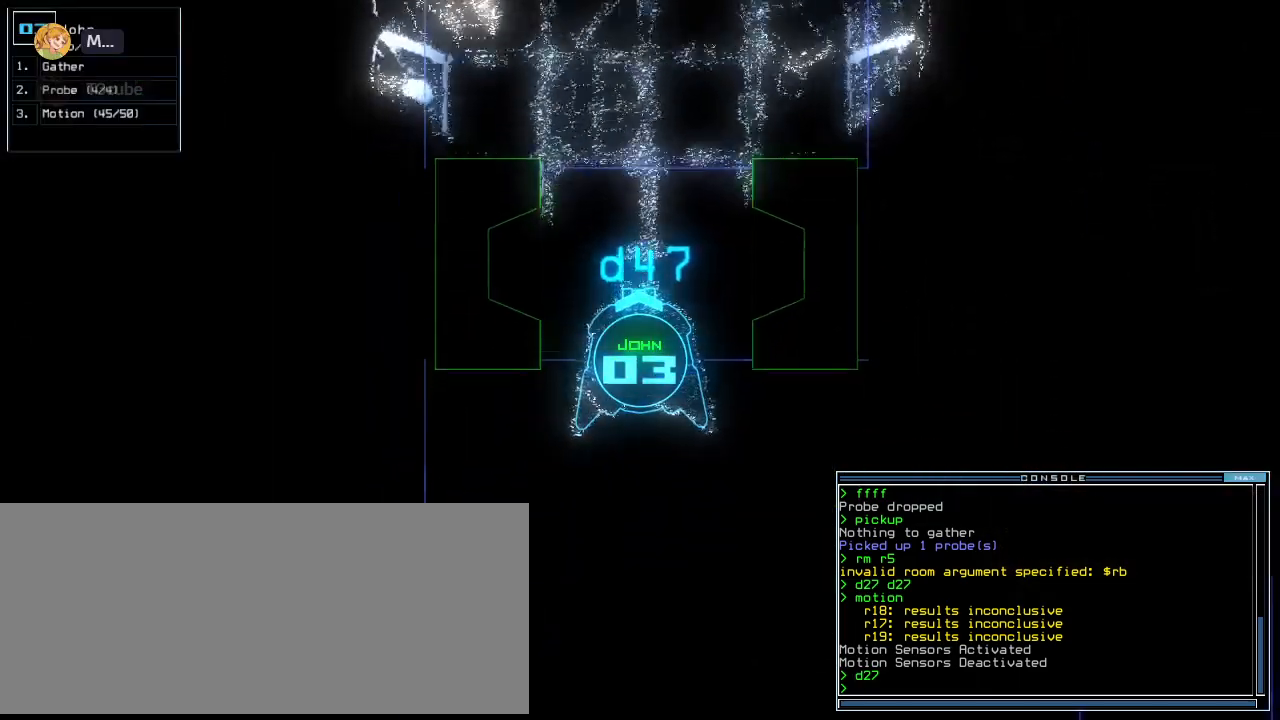
{"keys": ["down"], "events": []}
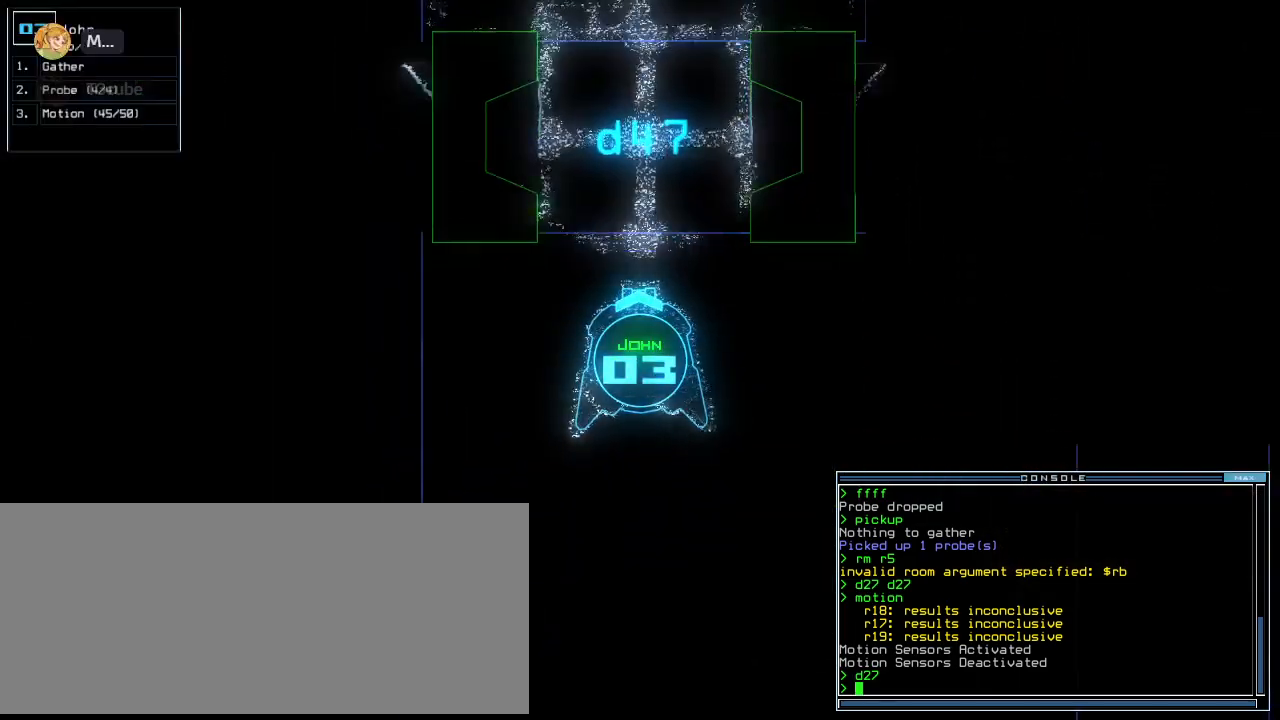
{"keys": ["down", "right"], "events": [[200, "right", "down"]]}
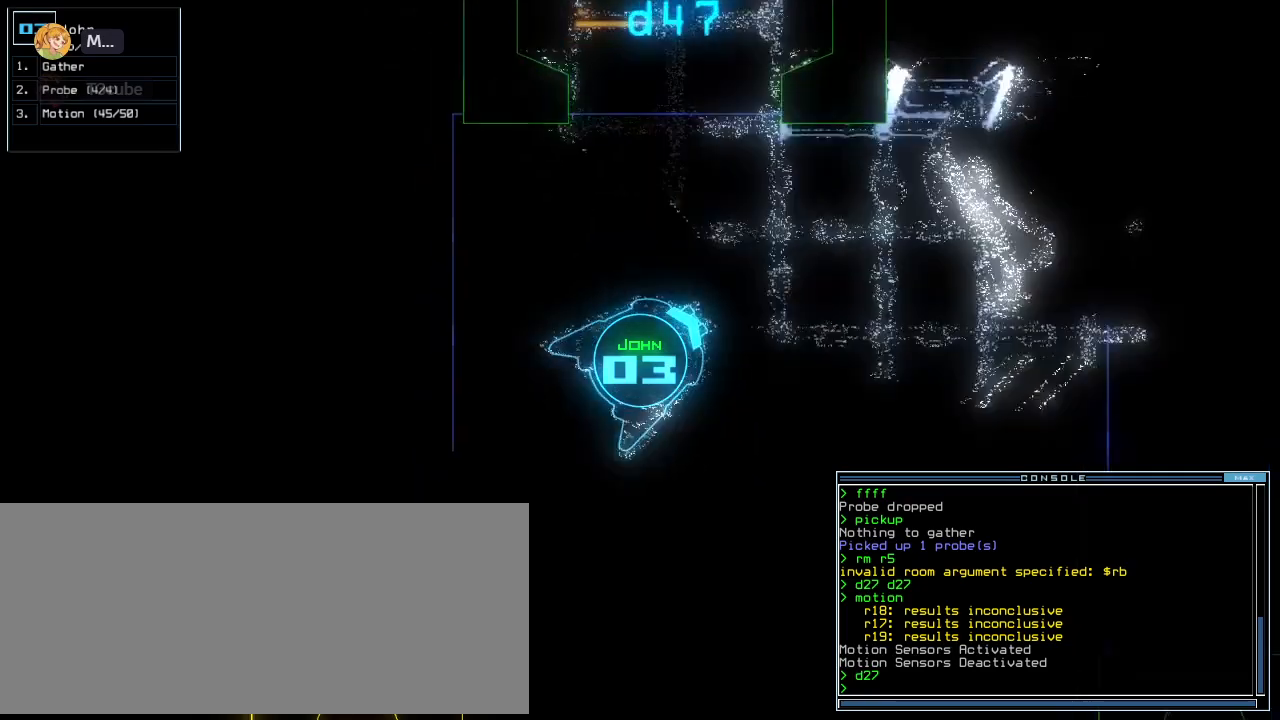
{"keys": ["right", "up"], "events": [[20, "down", "up"], [140, "up", "down"]]}
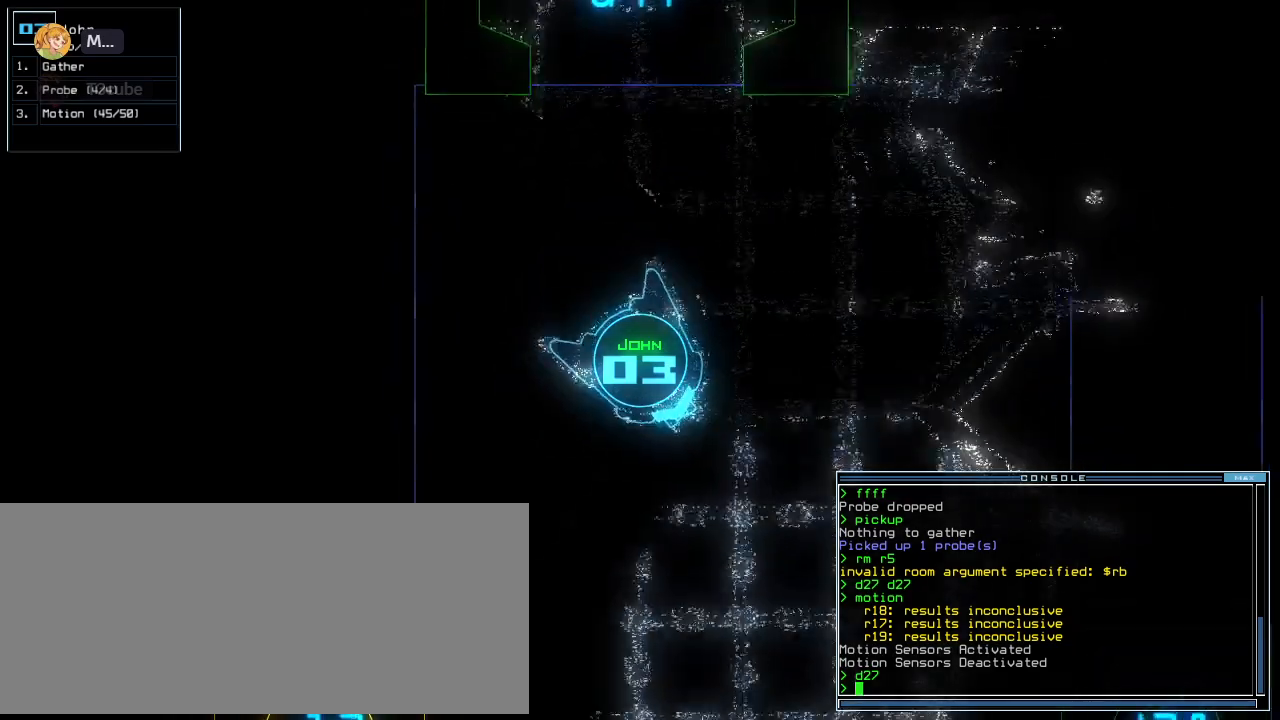
{"keys": ["up"]}
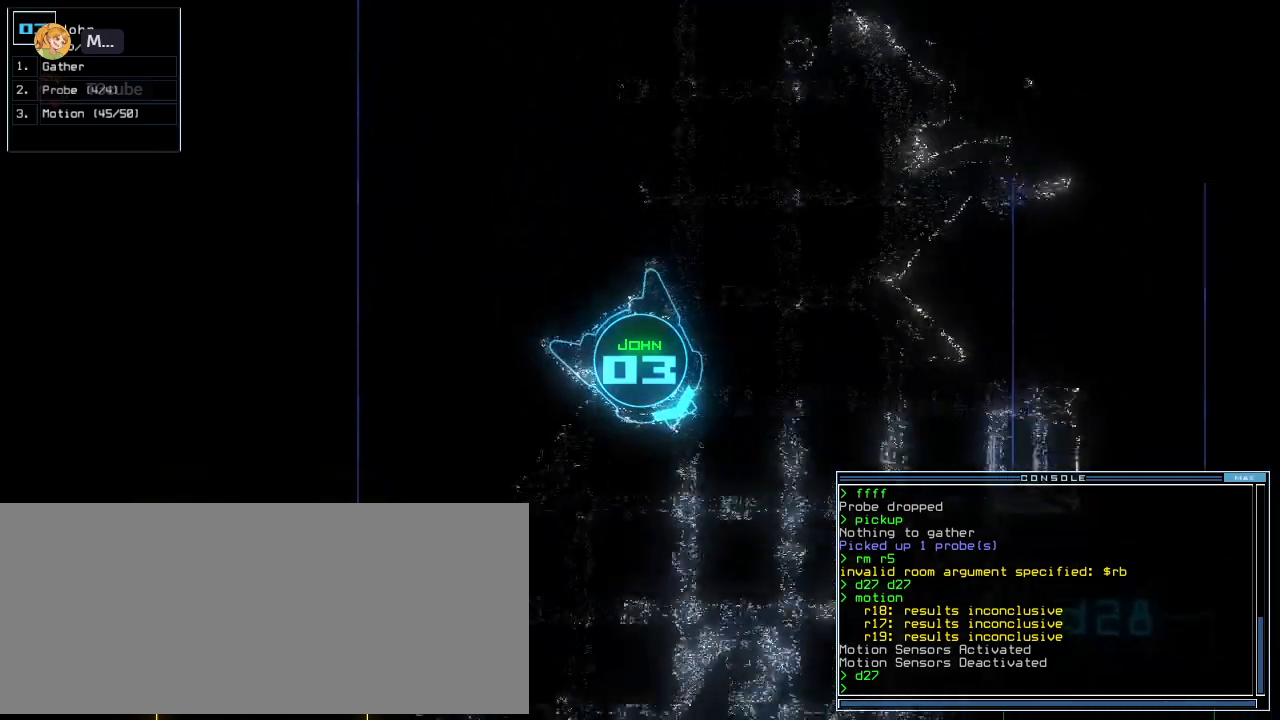
{"keys": ["up"]}
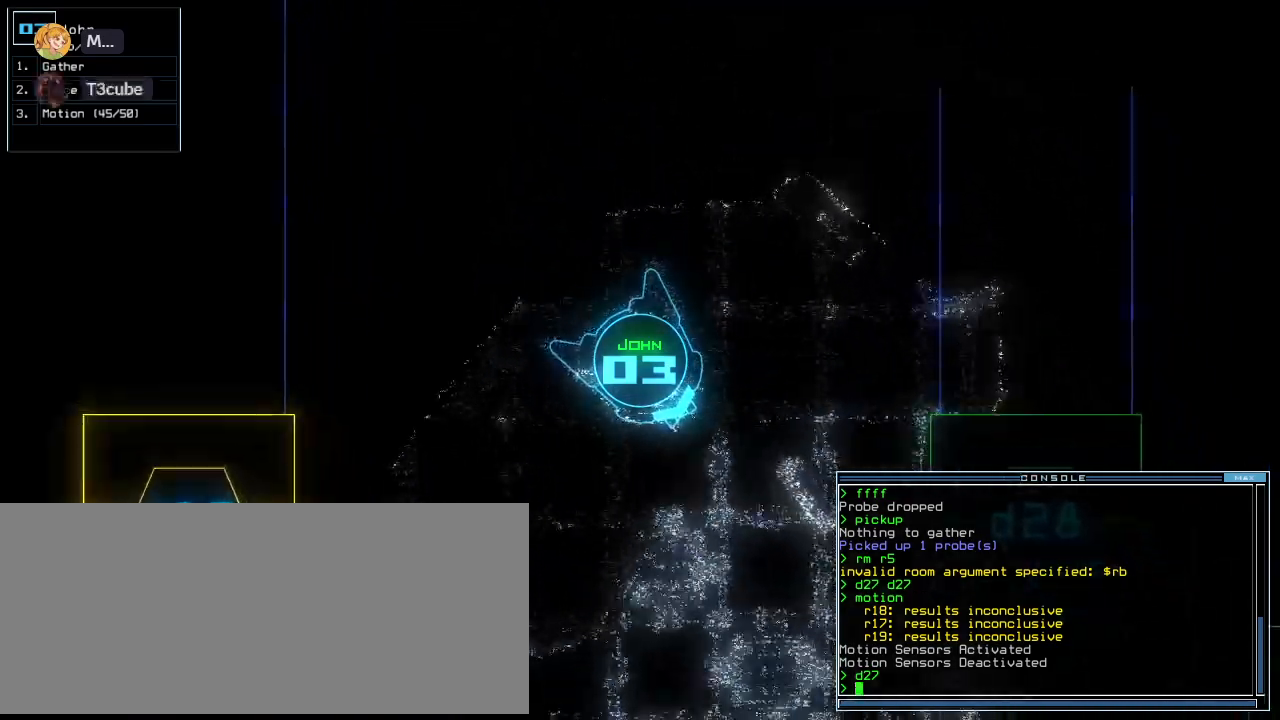
{"keys": ["up"], "events": [[200, "d", "down"], [260, "d", "up"], [400, "2", "down"], [480, "2", "up"]]}
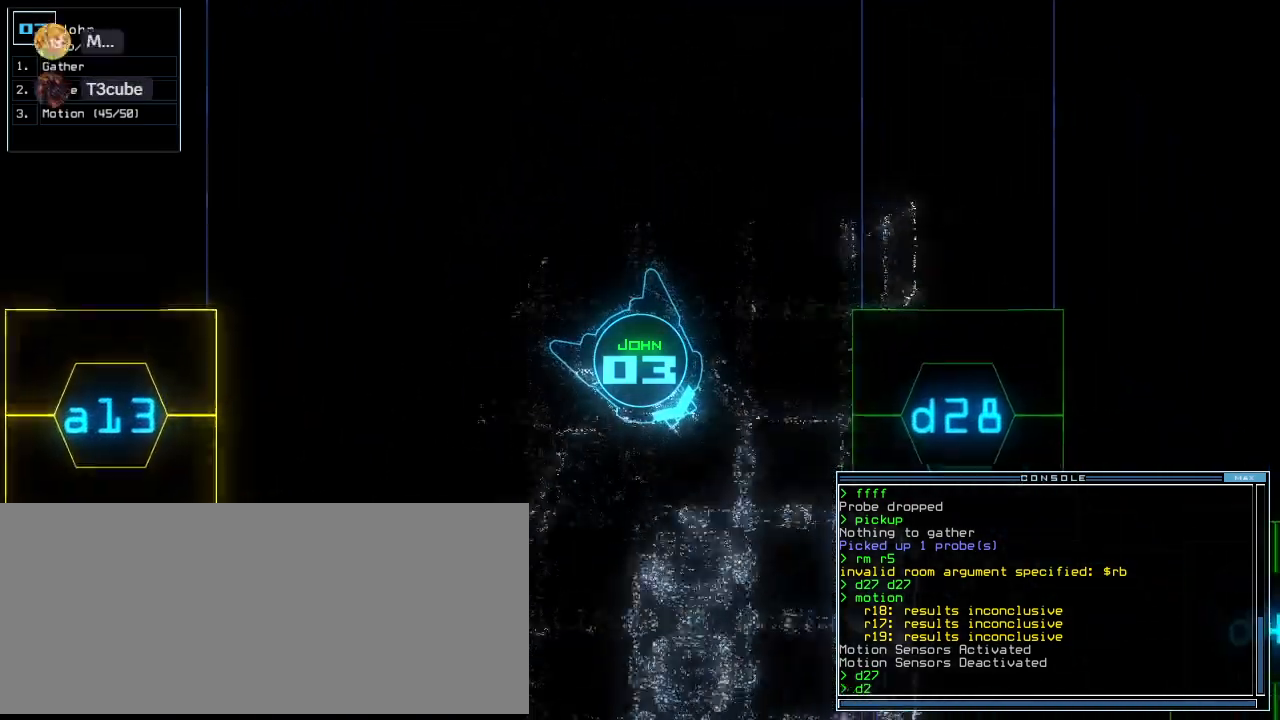
{"keys": ["return", "up"]}
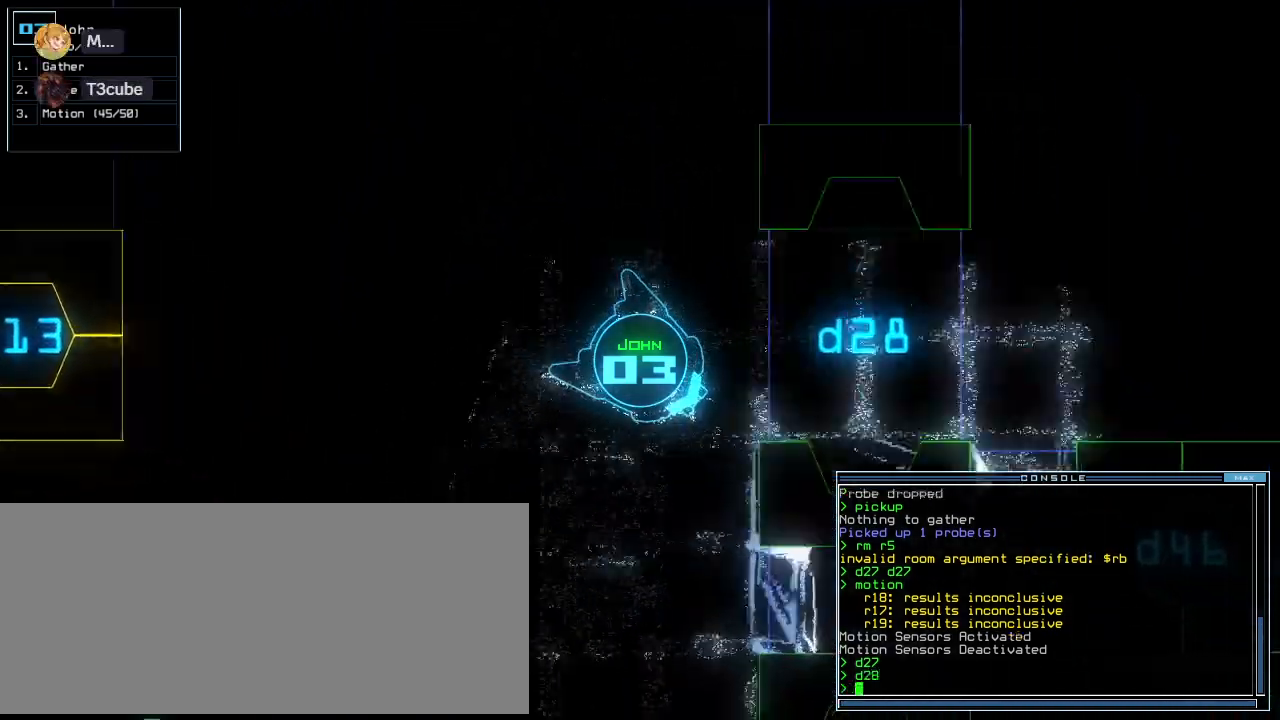
{"keys": ["up"], "events": [[80, "left", "down"], [80, "return", "up"], [420, "left", "up"]]}
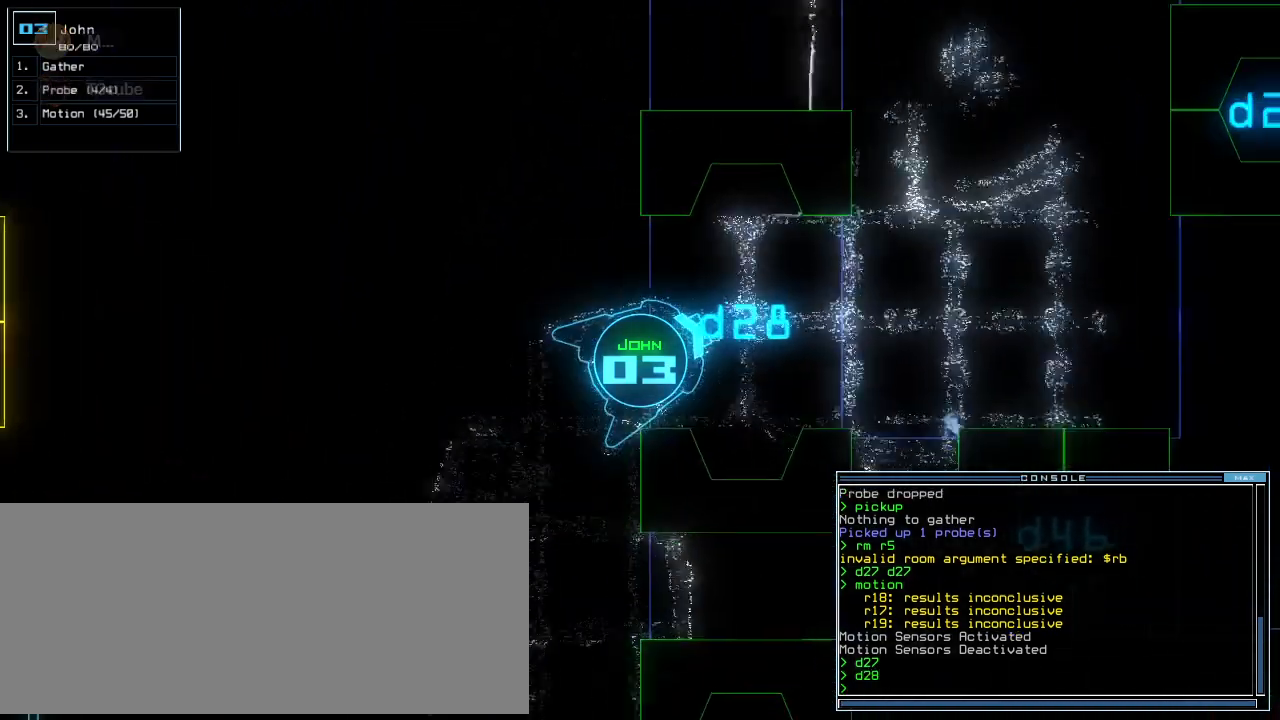
{"keys": ["right", "up"], "events": [[460, "right", "down"]]}
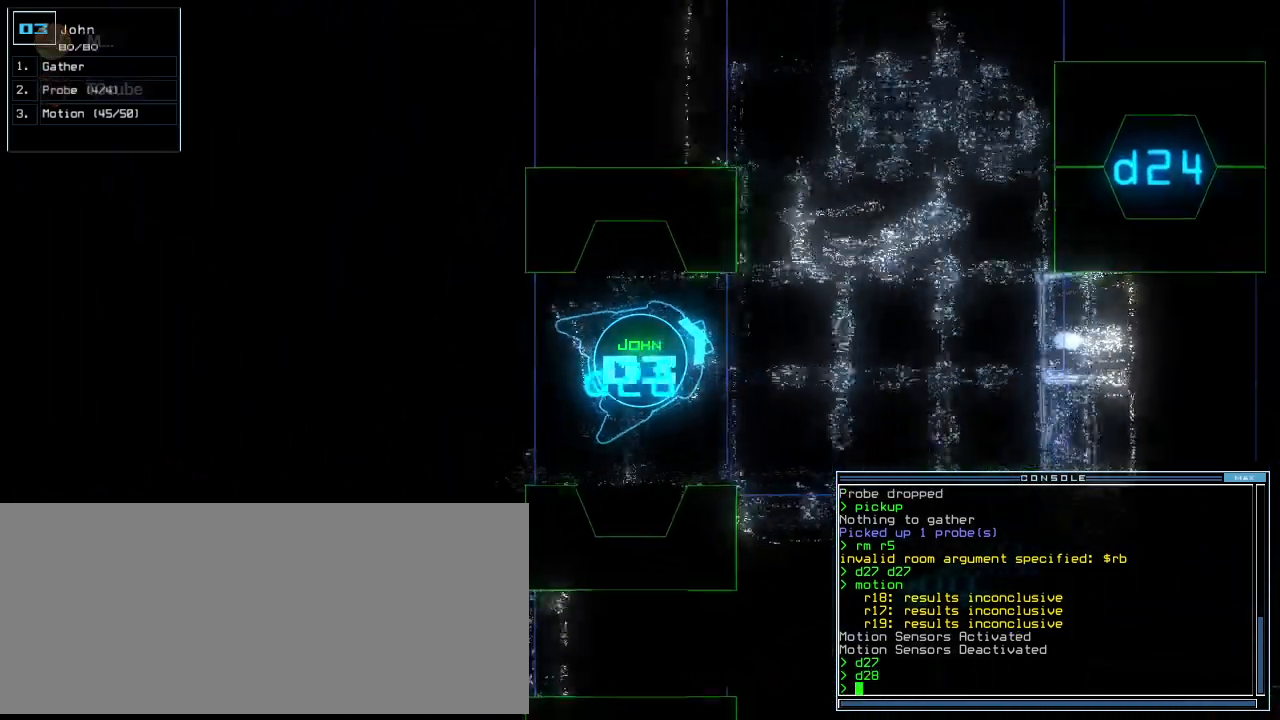
{"keys": ["left"], "events": [[20, "right", "up"], [360, "left", "down"], [480, "up", "up"]]}
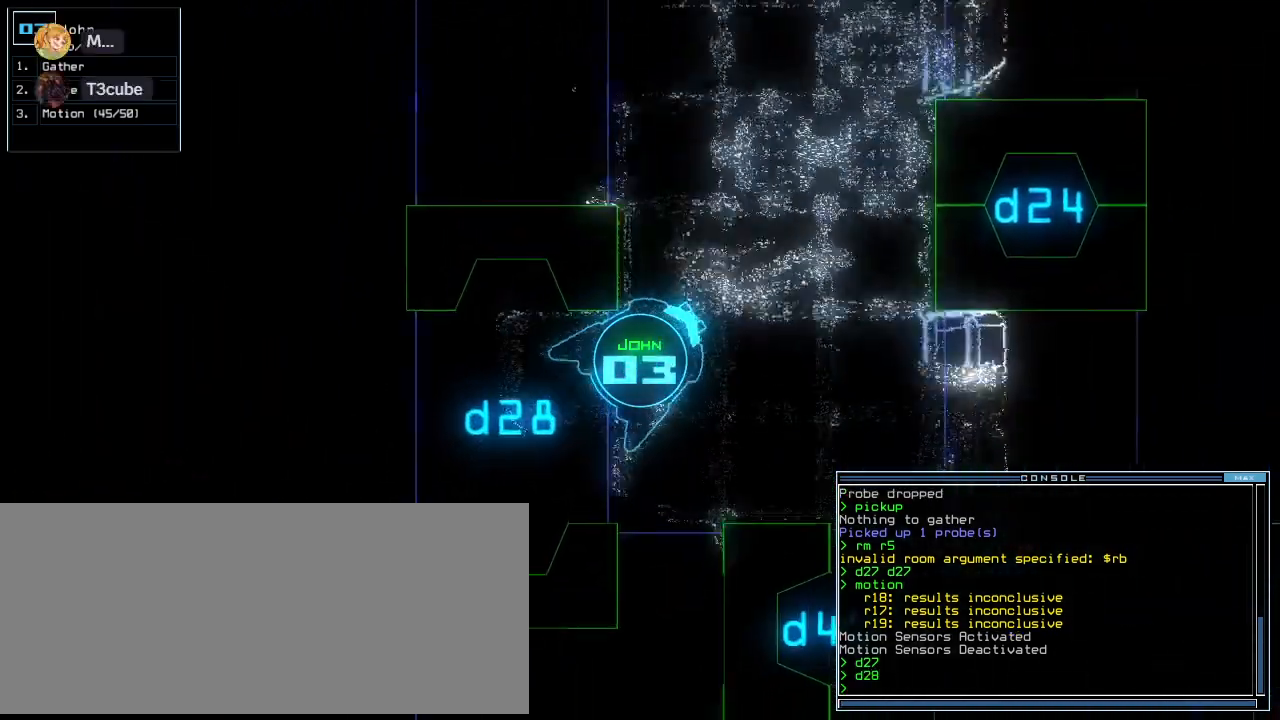
{"keys": ["left"], "events": []}
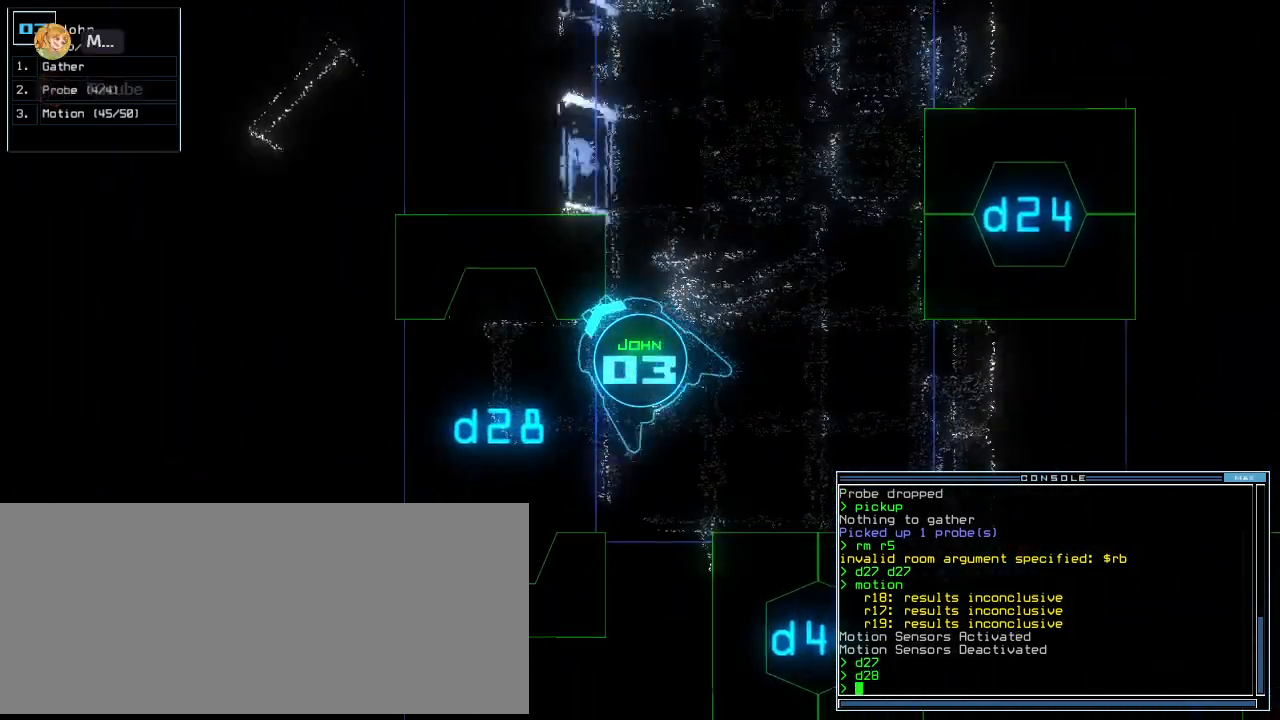
{"keys": ["space"], "events": [[80, "down", "down"], [320, "down", "up"], [320, "left", "up"], [440, "space", "down"]]}
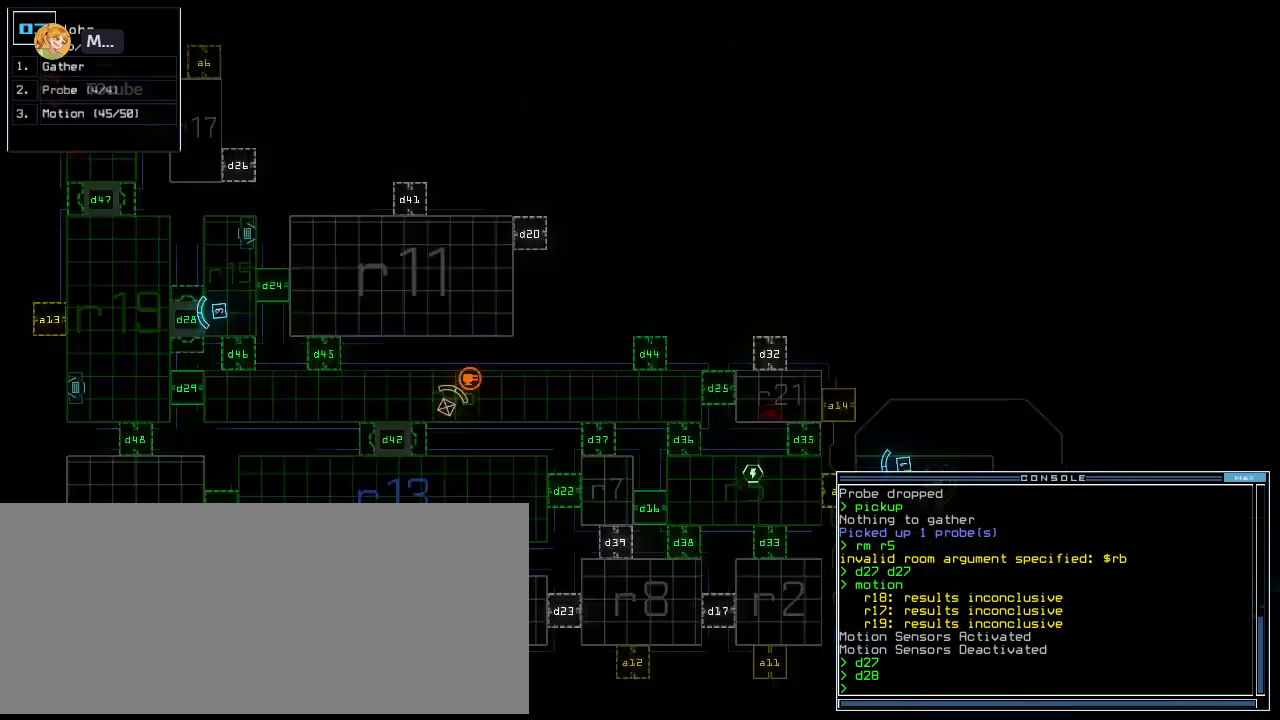
{"keys": [], "events": [[20, "space", "up"]]}
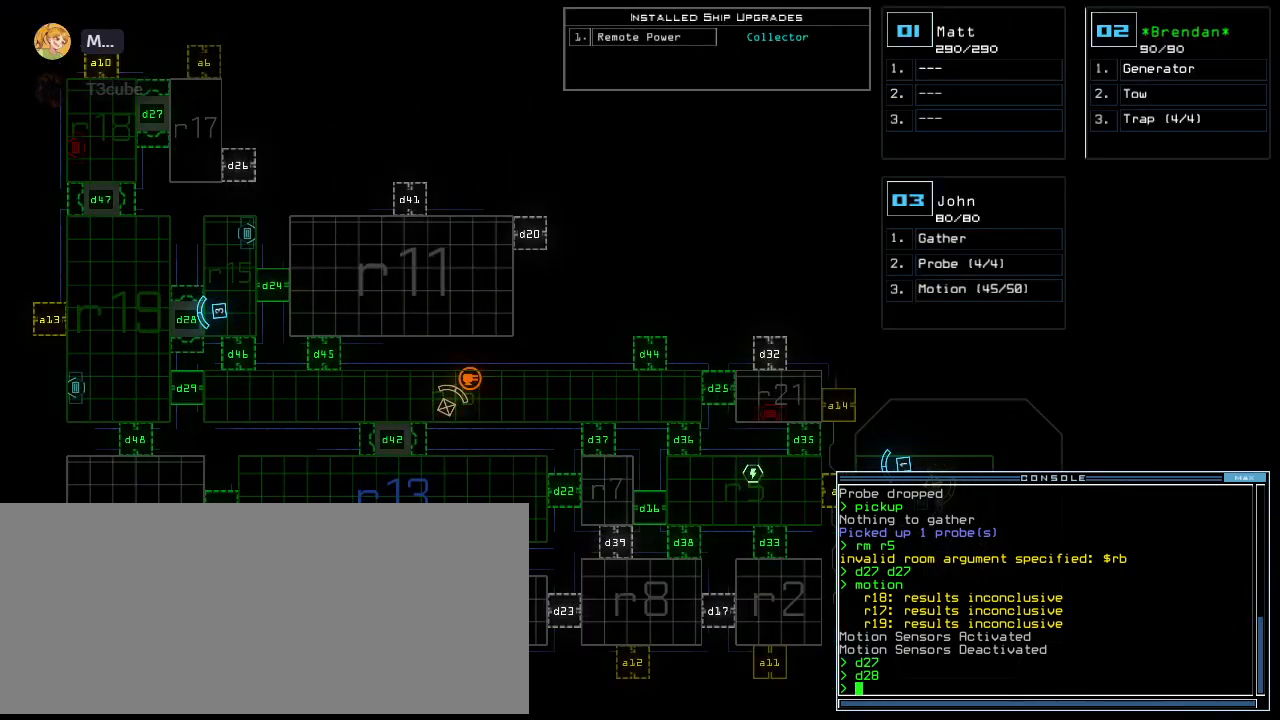
{"keys": [], "events": []}
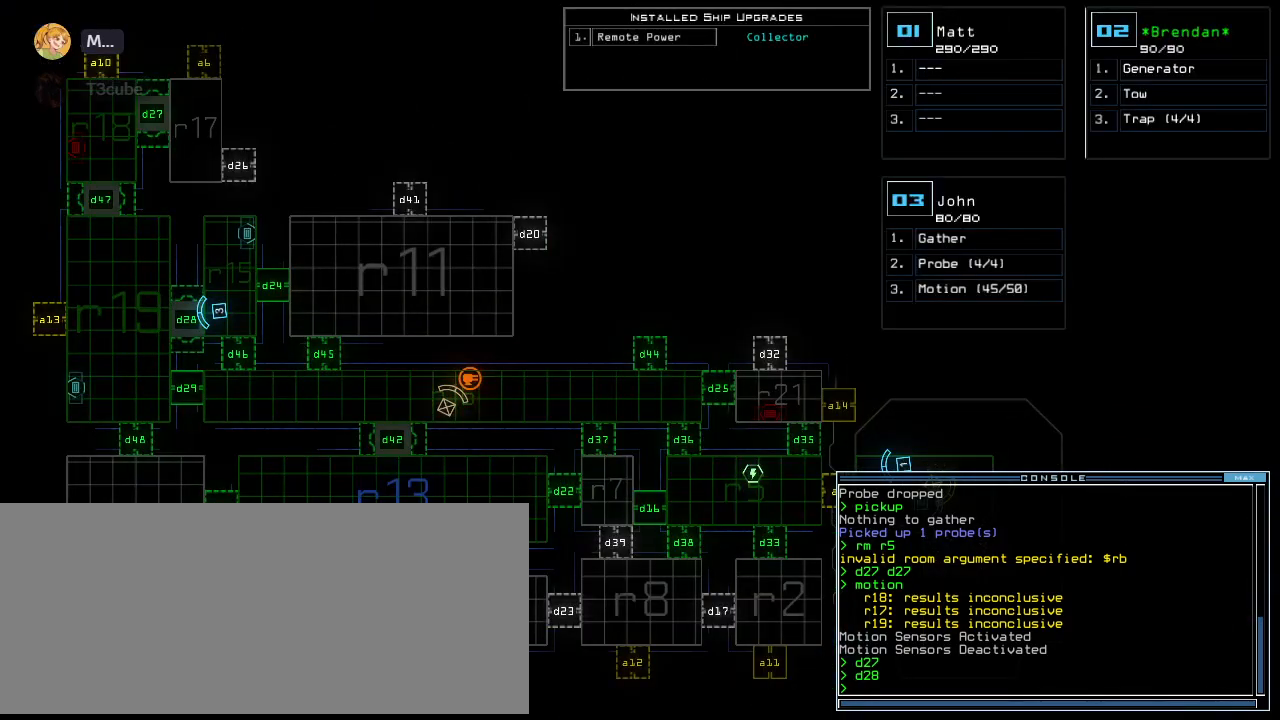
{"keys": [], "events": []}
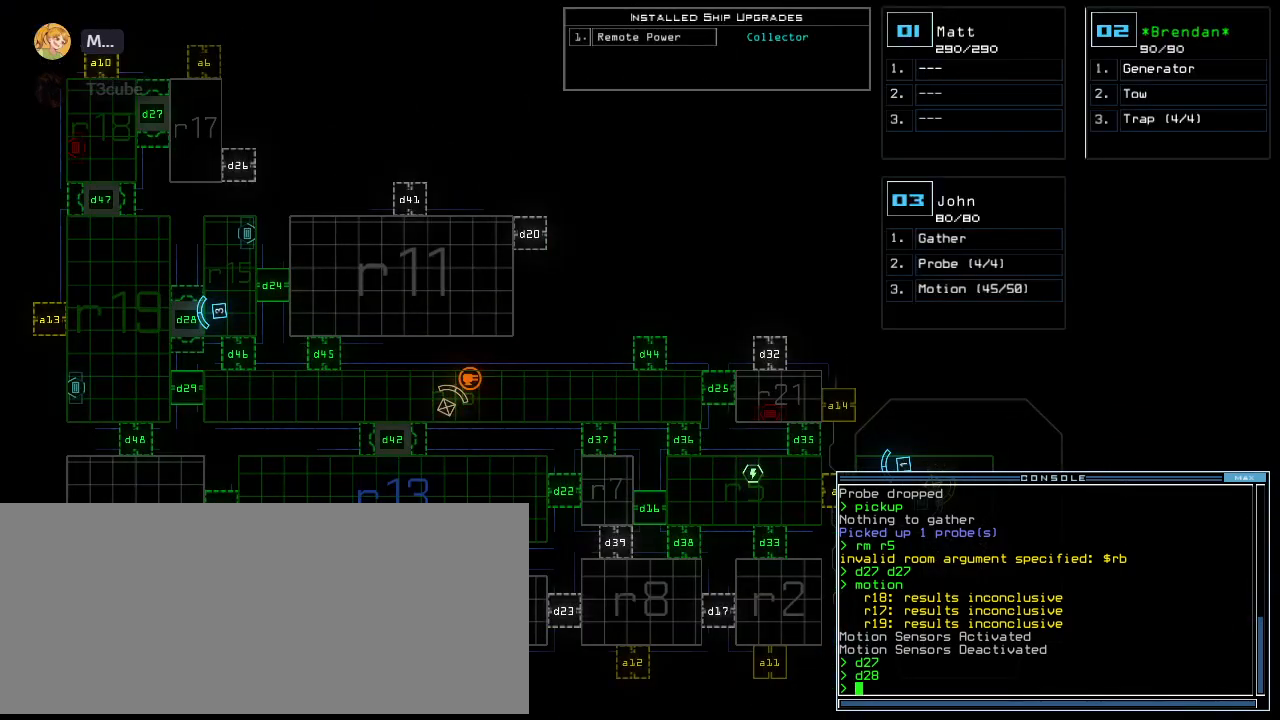
{"keys": [], "events": [[40, "left", "down"], [100, "left", "up"]]}